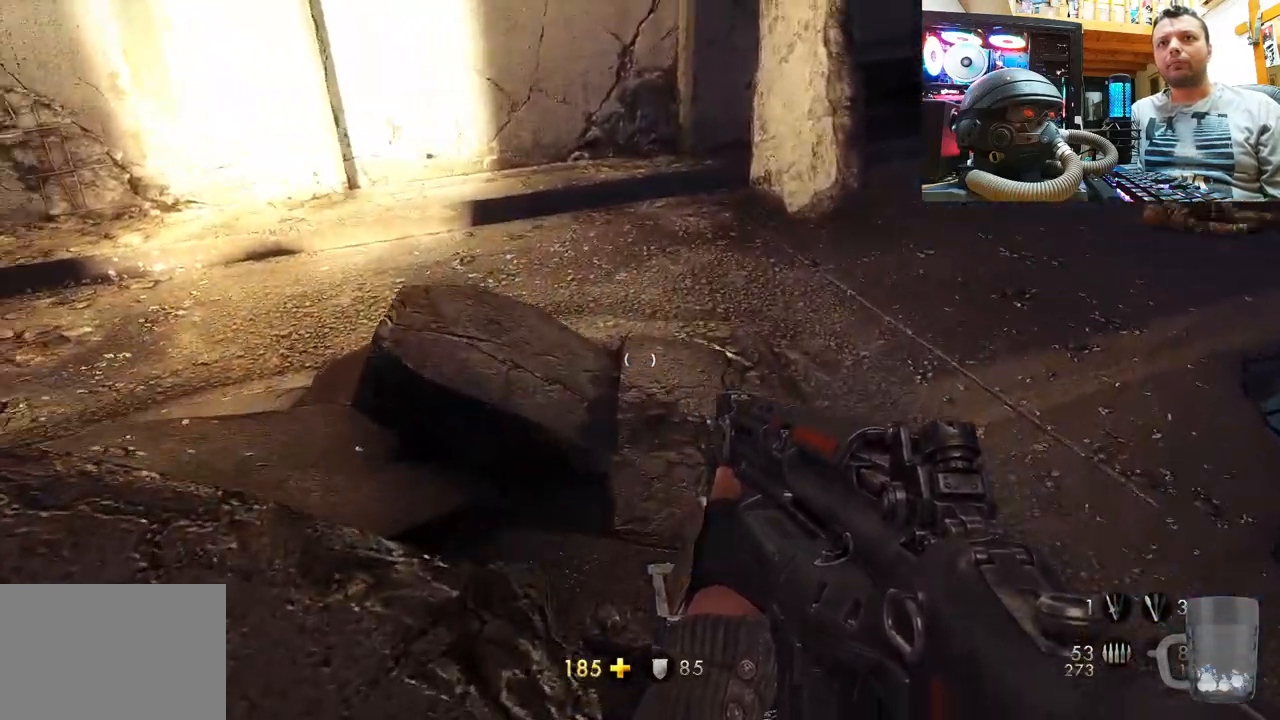
Gameplay with a controller (PlayStation layout); each line is a JSON object with the inputs held at the frame after it. "events" lists button and stick changes between this image and that frame as [ms after this image, input, new state], when the widget could be followed in between. Not read: L1 R1.
{"buttons": [], "left_stick": "up", "right_stick": "down-left", "events": []}
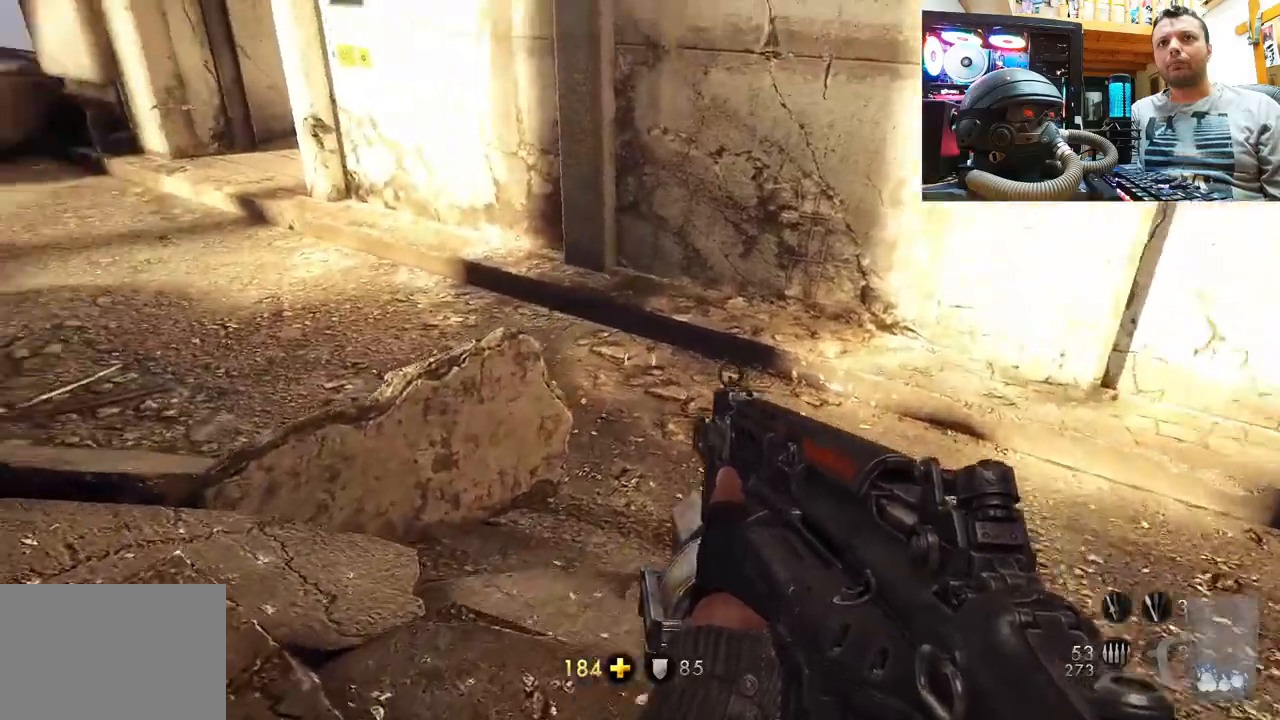
{"buttons": [], "left_stick": "up-right", "right_stick": "center", "events": [[300, "right_stick", "center"], [500, "left_stick", "up-right"]]}
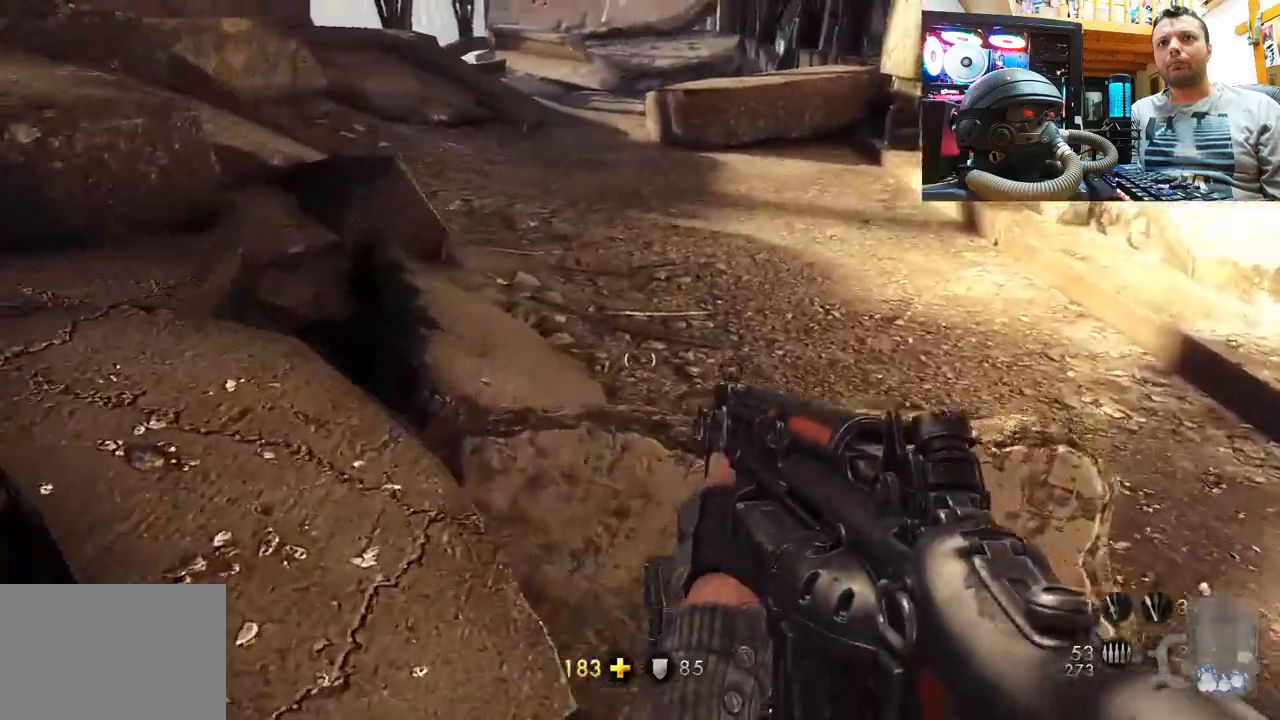
{"buttons": [], "left_stick": "up-right", "right_stick": "down-left", "events": [[83, "right_stick", "down-left"], [333, "right_stick", "left"], [450, "right_stick", "down-left"]]}
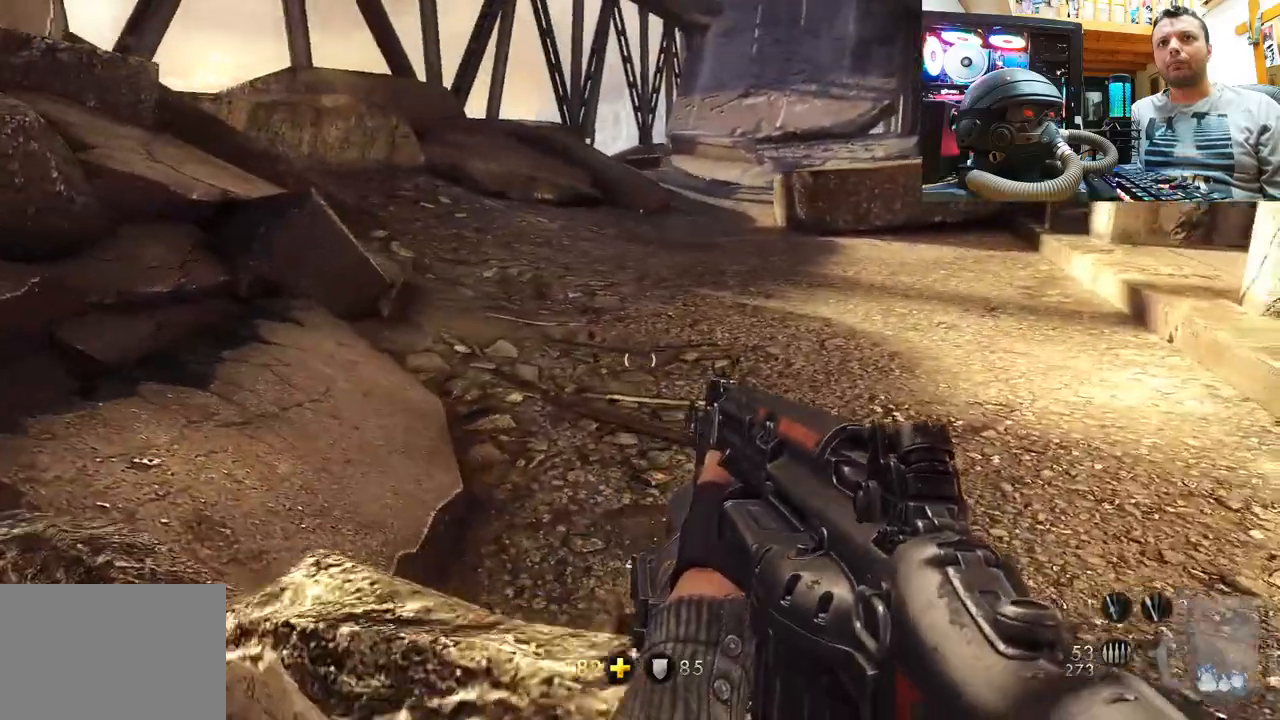
{"buttons": [], "left_stick": "up", "right_stick": "down-right", "events": [[133, "right_stick", "center"], [333, "right_stick", "down-right"], [367, "left_stick", "up"]]}
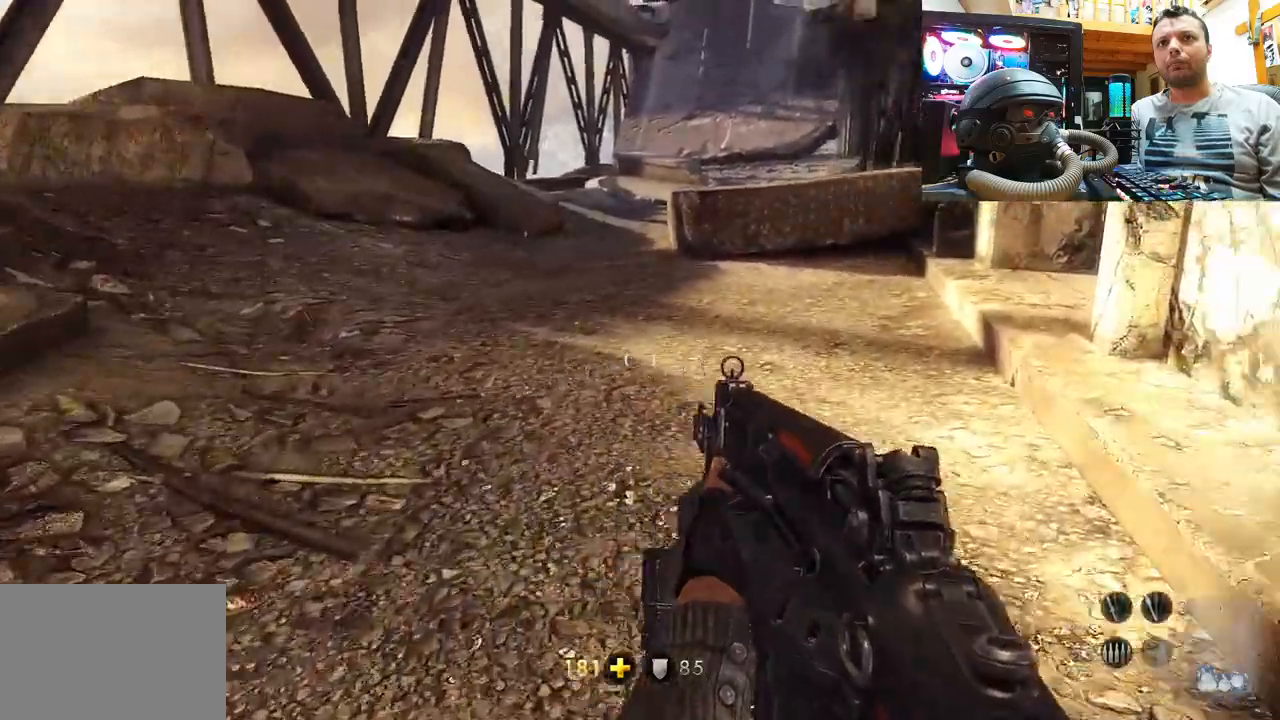
{"buttons": [], "left_stick": "up", "right_stick": "down-right", "events": []}
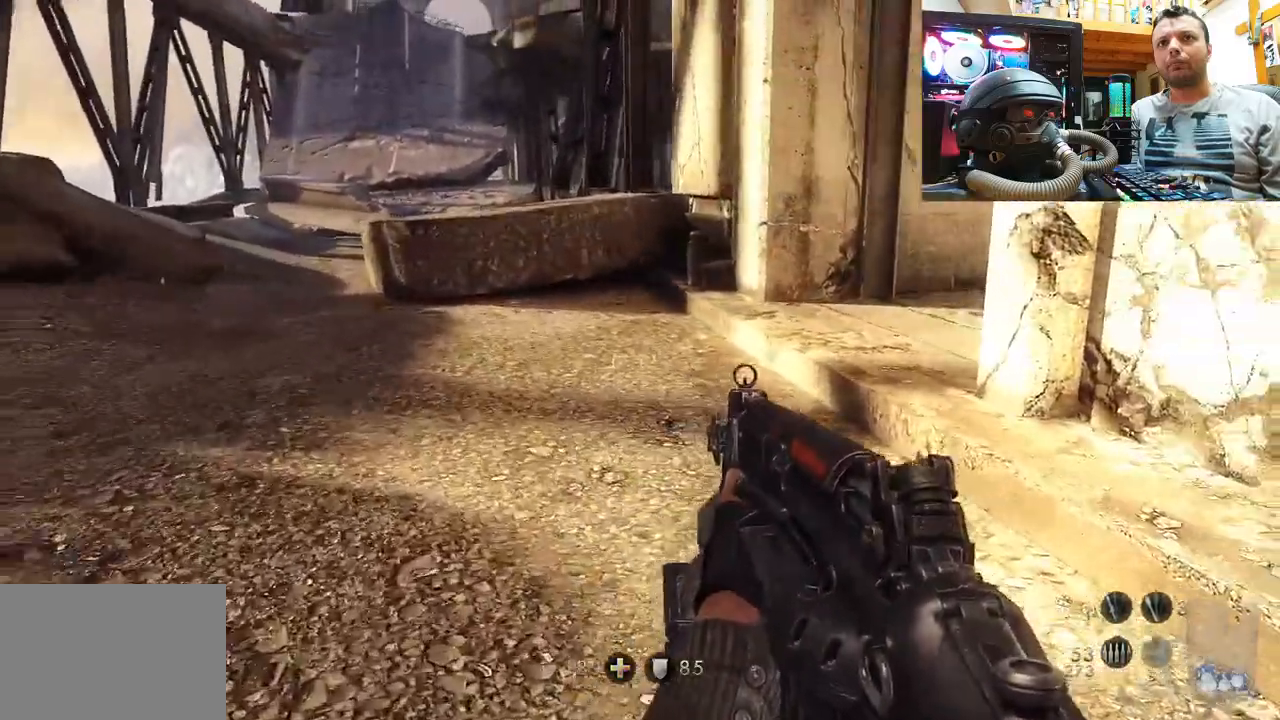
{"buttons": [], "left_stick": "up", "right_stick": "down-left", "events": [[33, "right_stick", "right"], [283, "right_stick", "center"], [333, "right_stick", "down"], [433, "right_stick", "down-left"]]}
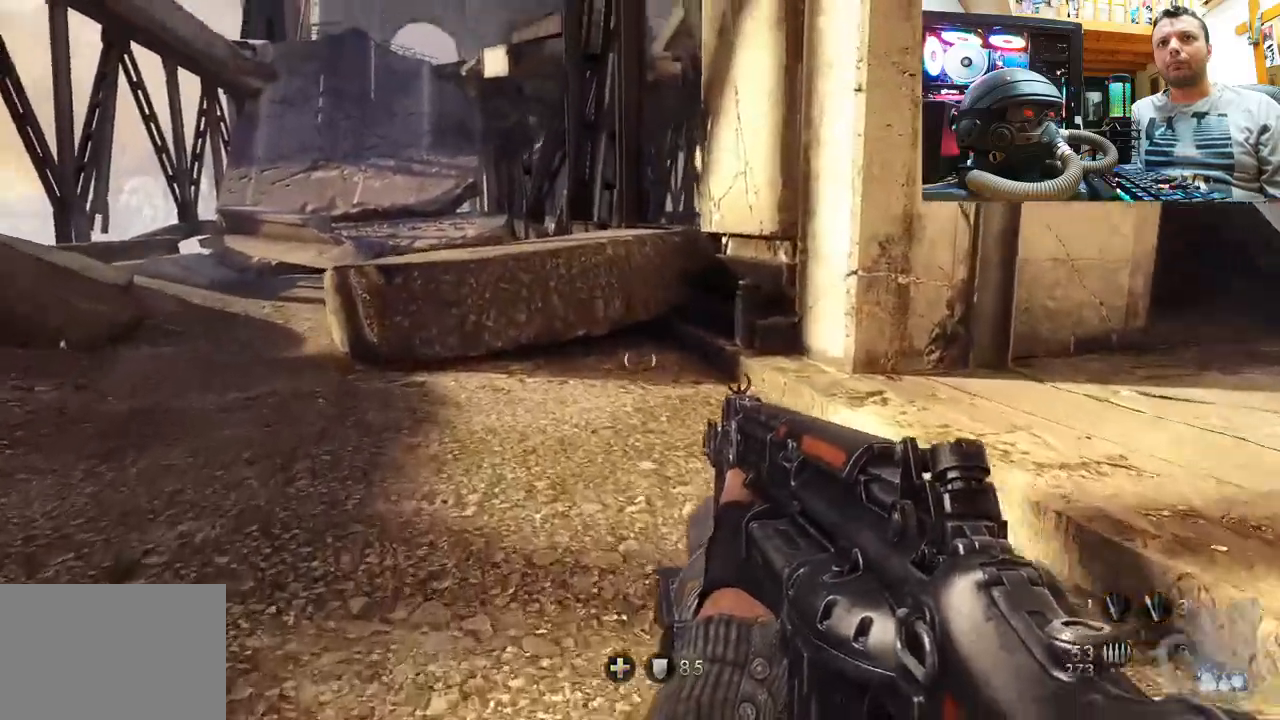
{"buttons": [], "left_stick": "center", "right_stick": "center", "events": [[100, "left_stick", "up-right"], [167, "right_stick", "center"], [267, "left_stick", "center"]]}
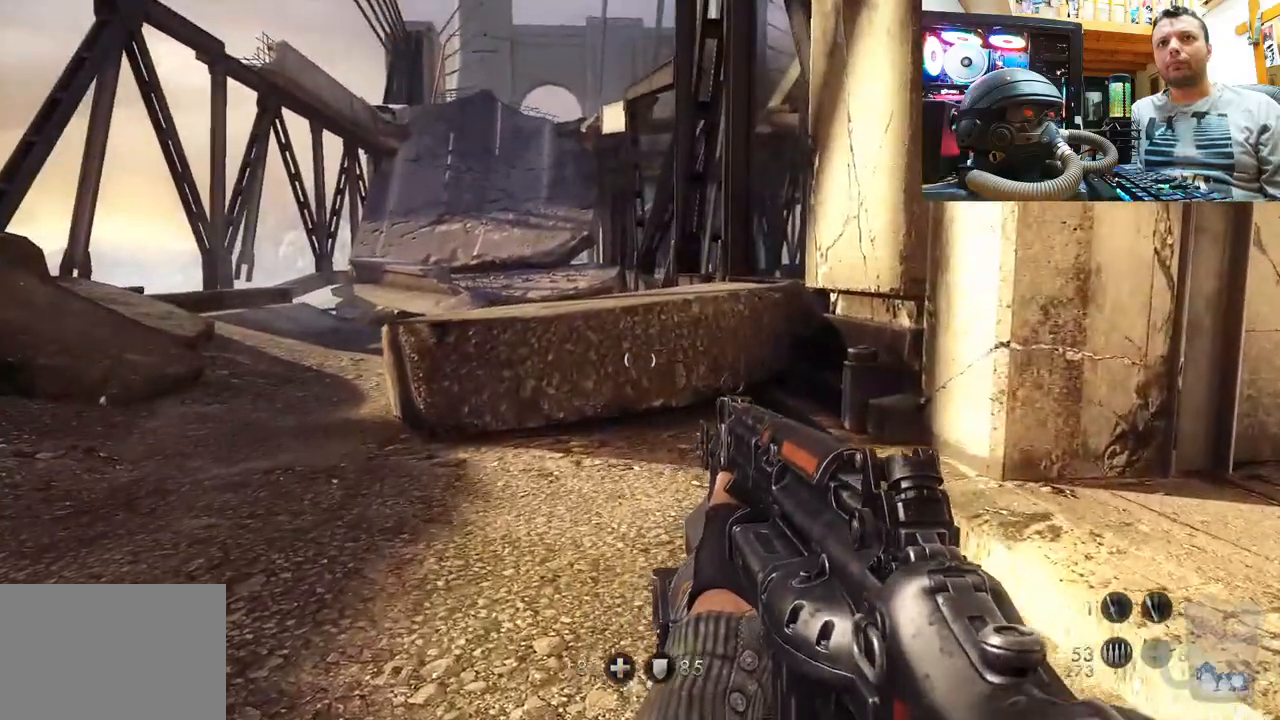
{"buttons": [], "left_stick": "up", "right_stick": "right", "events": [[200, "right_stick", "right"], [467, "left_stick", "up"]]}
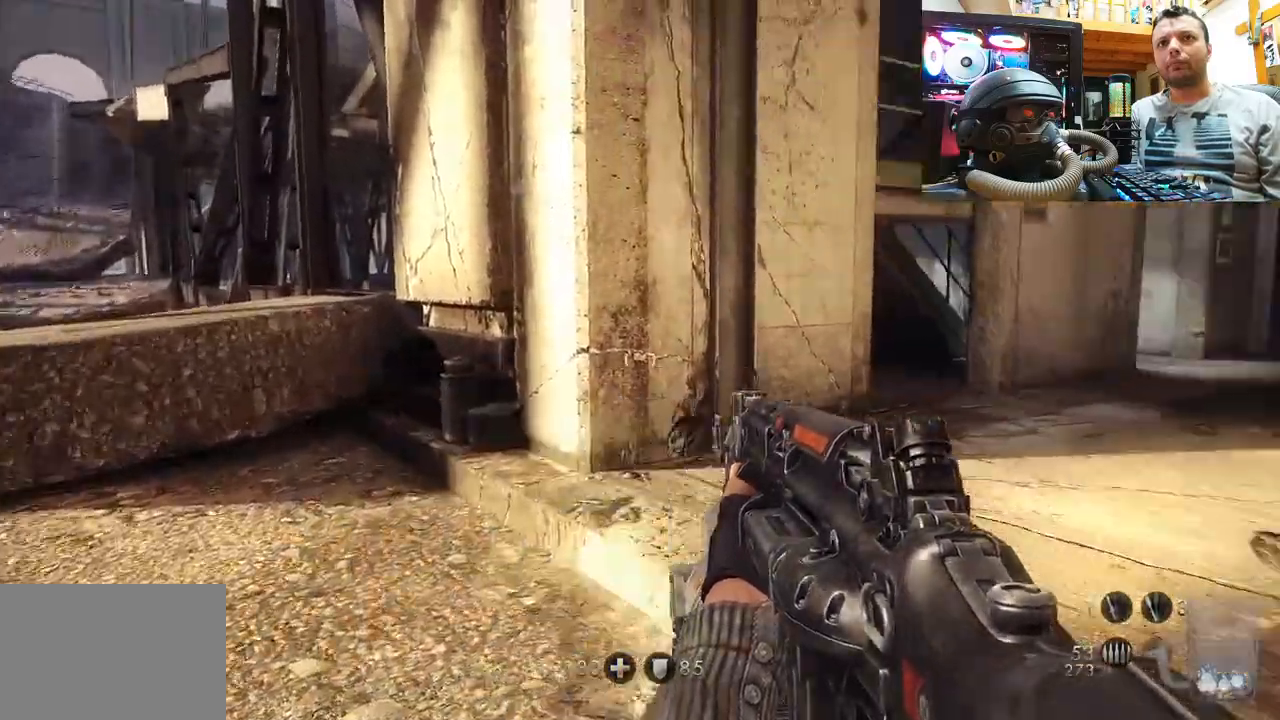
{"buttons": [], "left_stick": "up", "right_stick": "right", "events": [[150, "right_stick", "center"], [433, "right_stick", "right"]]}
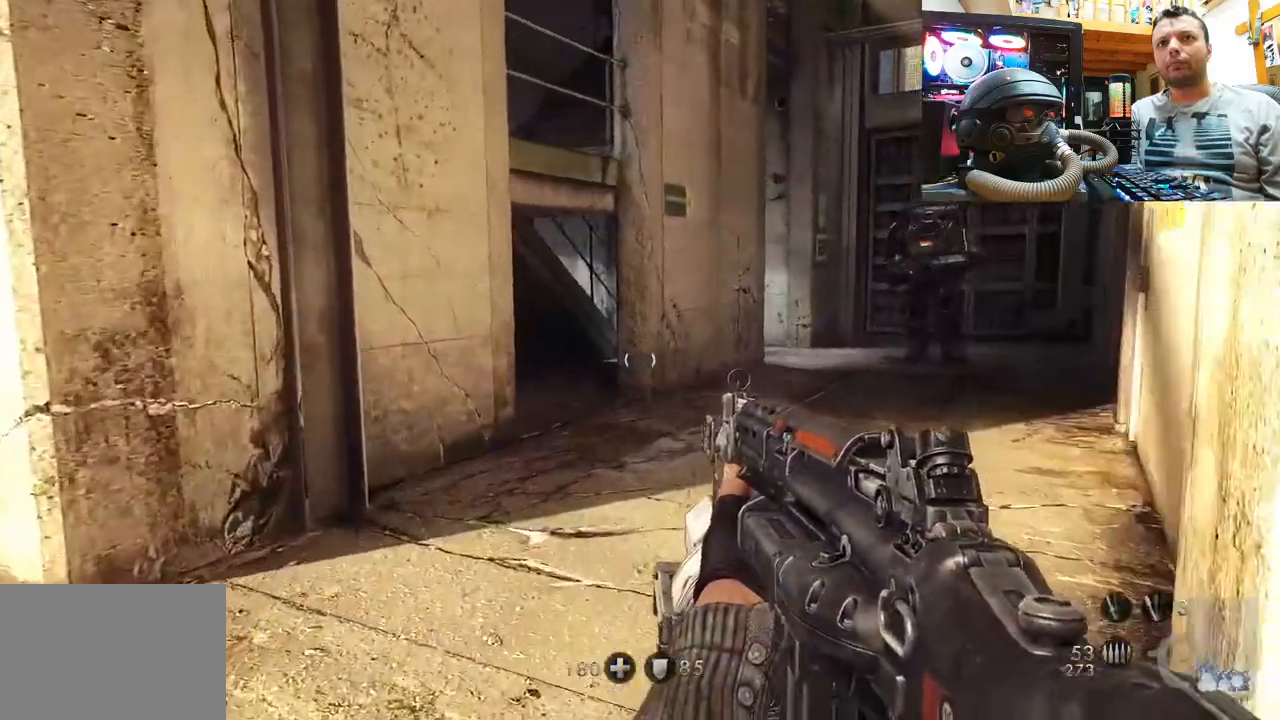
{"buttons": [], "left_stick": "down-right", "right_stick": "up-left", "events": [[167, "left_stick", "center"], [233, "right_stick", "down-right"], [283, "left_stick", "down-right"], [433, "right_stick", "up-left"]]}
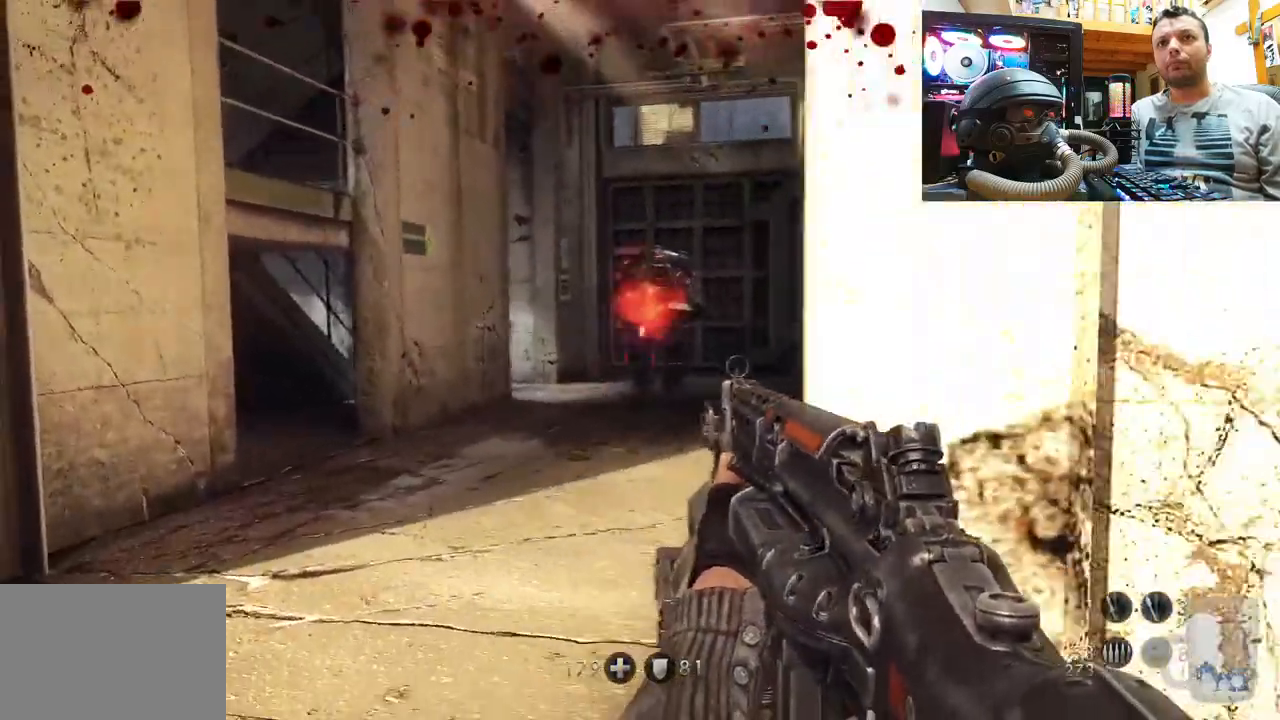
{"buttons": [], "left_stick": "down-right", "right_stick": "up-left", "events": [[83, "right_stick", "center"], [217, "right_stick", "left"], [350, "right_stick", "up-left"]]}
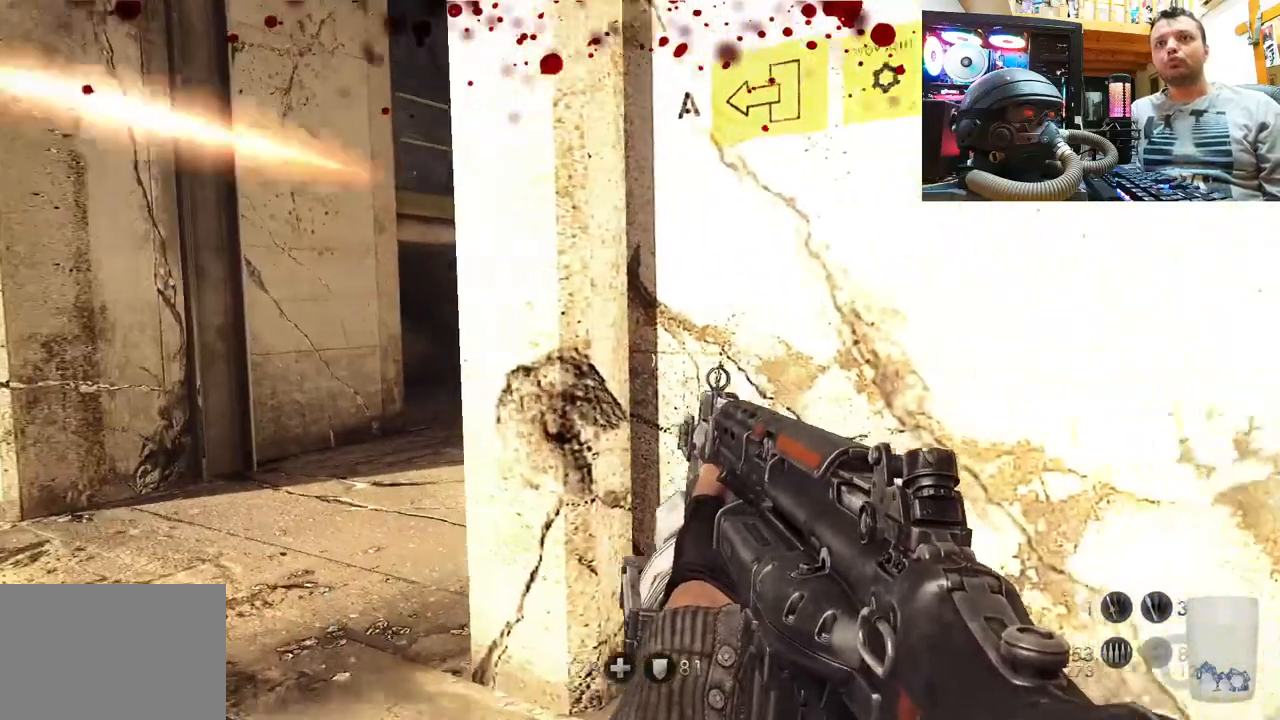
{"buttons": [], "left_stick": "down", "right_stick": "up-left", "events": [[417, "left_stick", "down"]]}
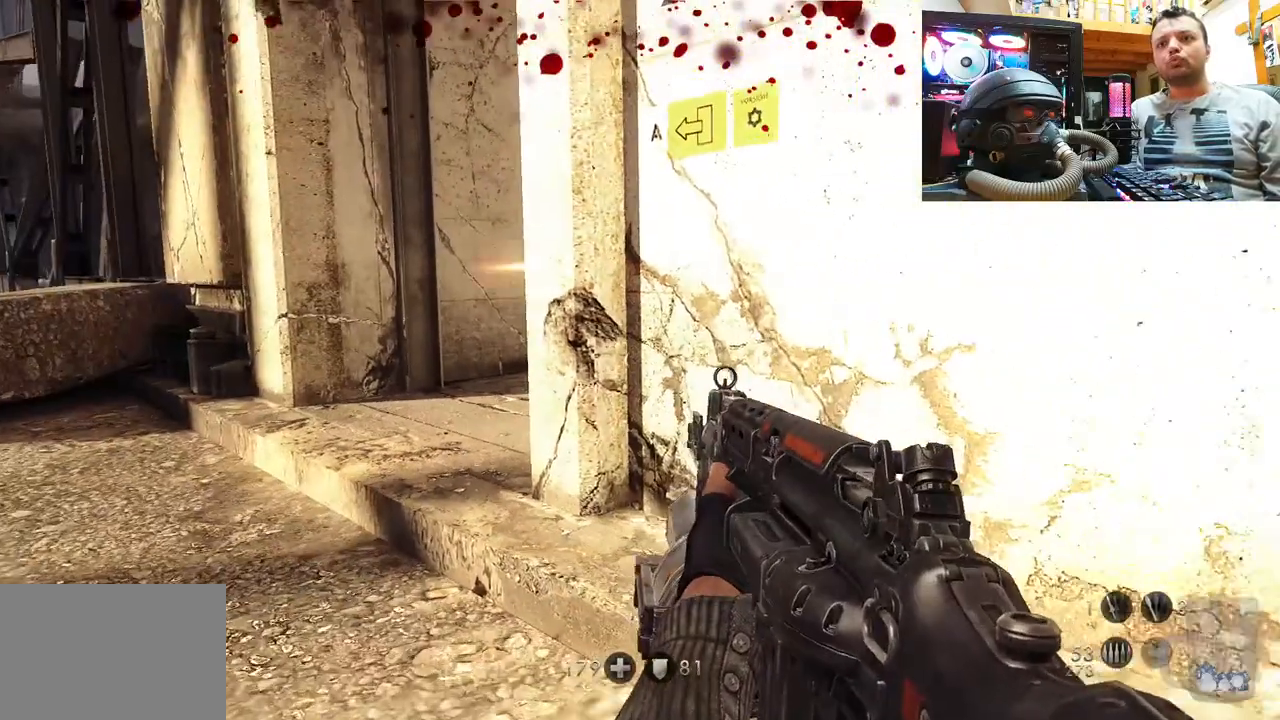
{"buttons": [], "left_stick": "center", "right_stick": "center", "events": [[133, "left_stick", "center"], [150, "right_stick", "center"], [317, "DPAD_LEFT", "down"], [433, "DPAD_LEFT", "up"]]}
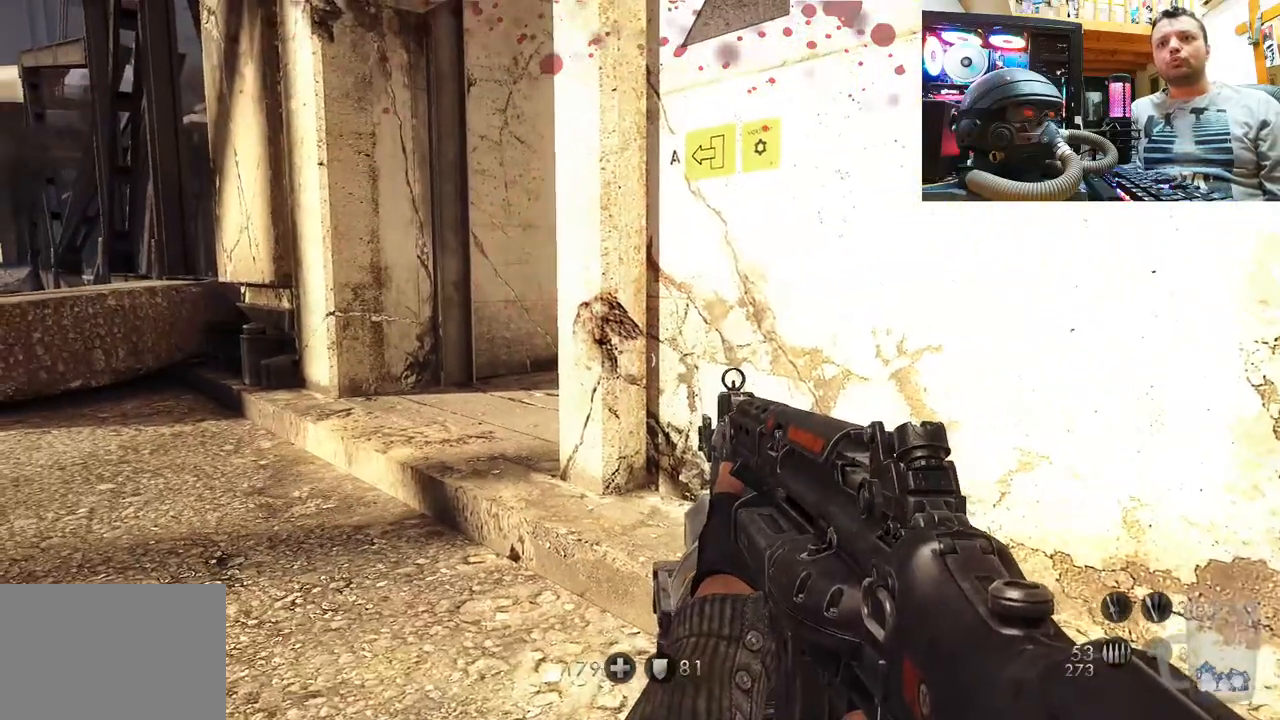
{"buttons": [], "left_stick": "center", "right_stick": "center", "events": []}
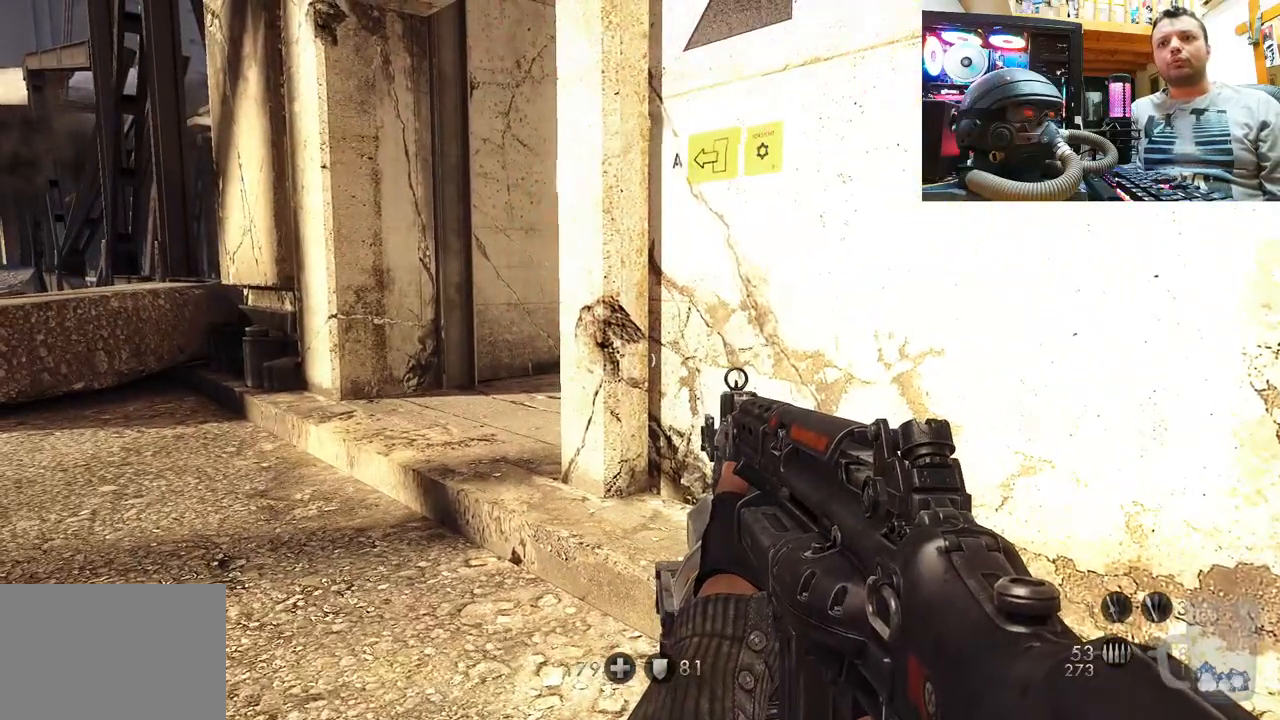
{"buttons": [], "left_stick": "left", "right_stick": "center", "events": [[450, "left_stick", "left"]]}
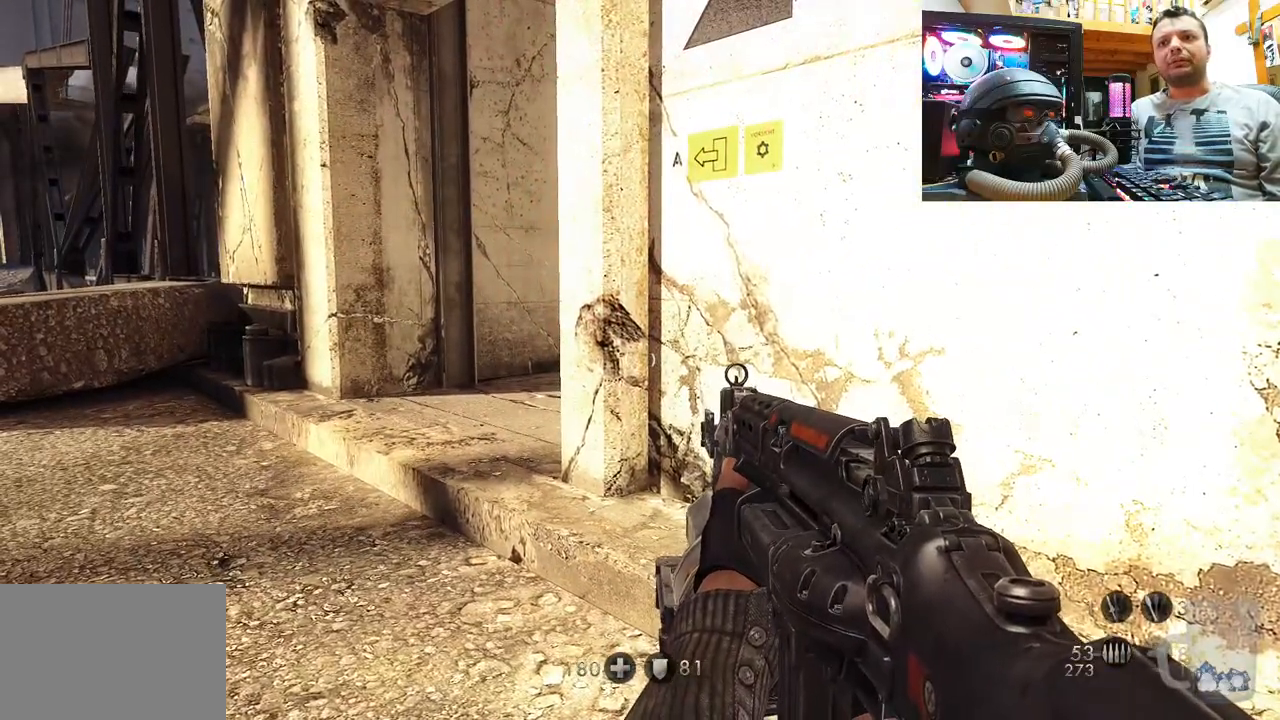
{"buttons": [], "left_stick": "center", "right_stick": "center", "events": [[183, "left_stick", "center"], [333, "DPAD_RIGHT", "down"], [450, "DPAD_RIGHT", "up"]]}
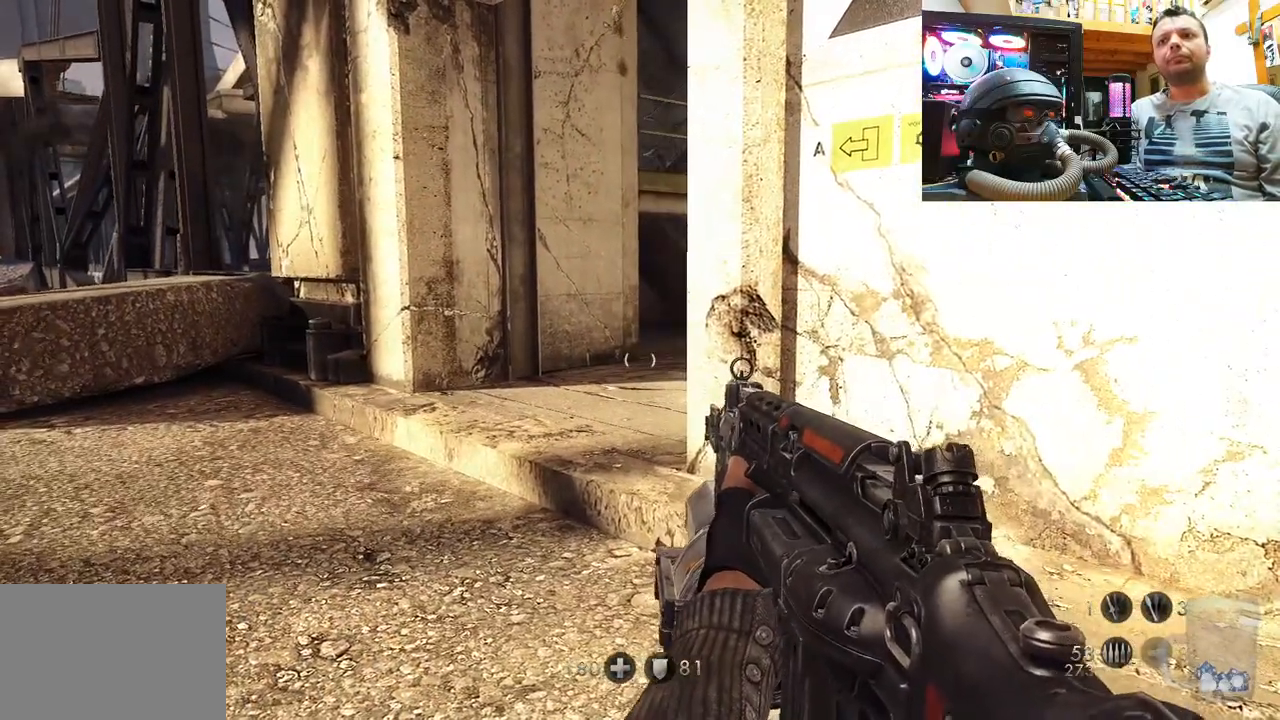
{"buttons": [], "left_stick": "up", "right_stick": "down", "events": [[367, "left_stick", "up"], [417, "right_stick", "down"]]}
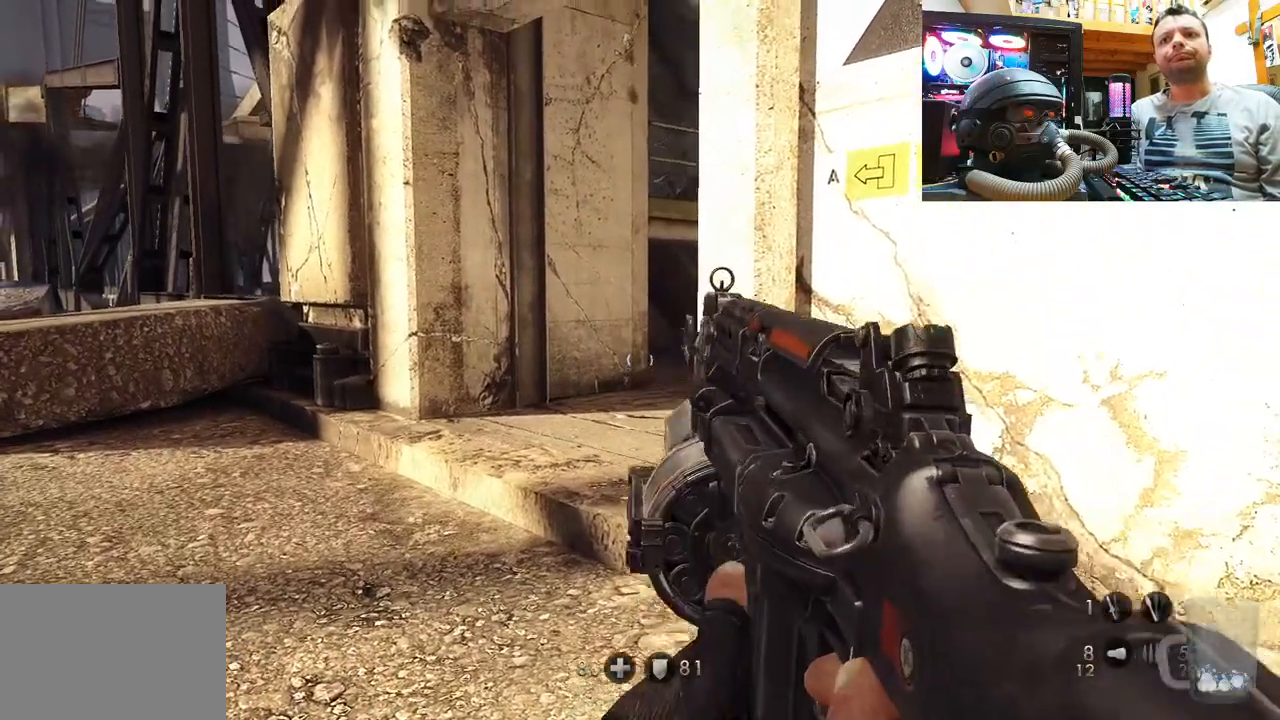
{"buttons": [], "left_stick": "left", "right_stick": "center", "events": [[100, "right_stick", "center"], [150, "left_stick", "center"], [217, "right_stick", "right"], [433, "left_stick", "left"], [500, "right_stick", "center"]]}
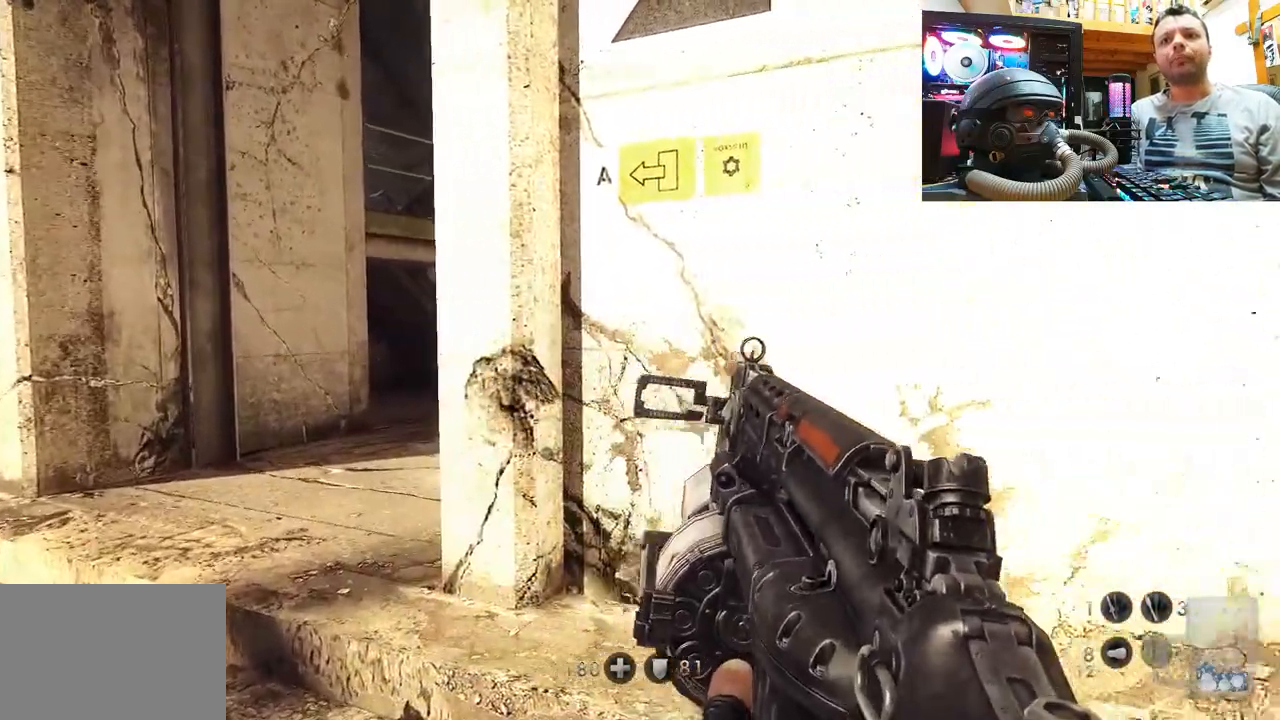
{"buttons": [], "left_stick": "center", "right_stick": "center", "events": [[17, "right_stick", "up-left"], [67, "right_stick", "left"], [183, "left_stick", "center"], [233, "right_stick", "center"]]}
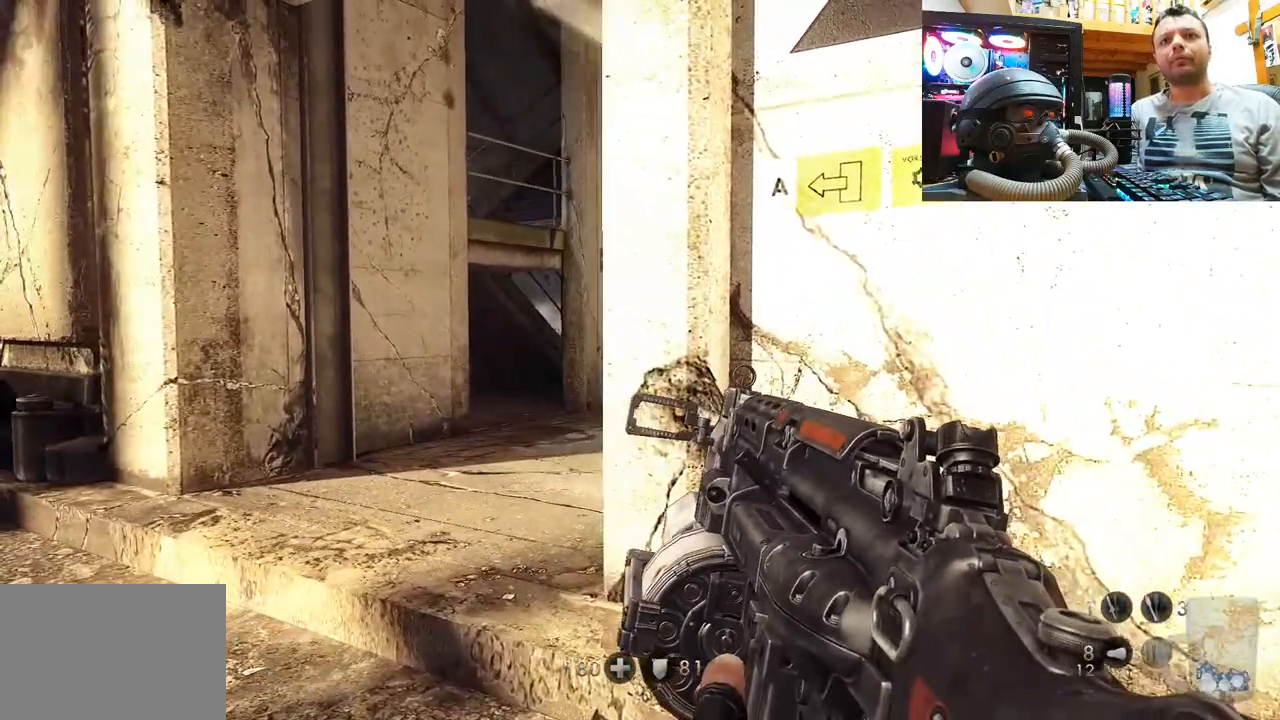
{"buttons": [], "left_stick": "up-left", "right_stick": "center", "events": [[150, "right_stick", "right"], [167, "left_stick", "left"], [233, "left_stick", "up-left"], [483, "right_stick", "center"]]}
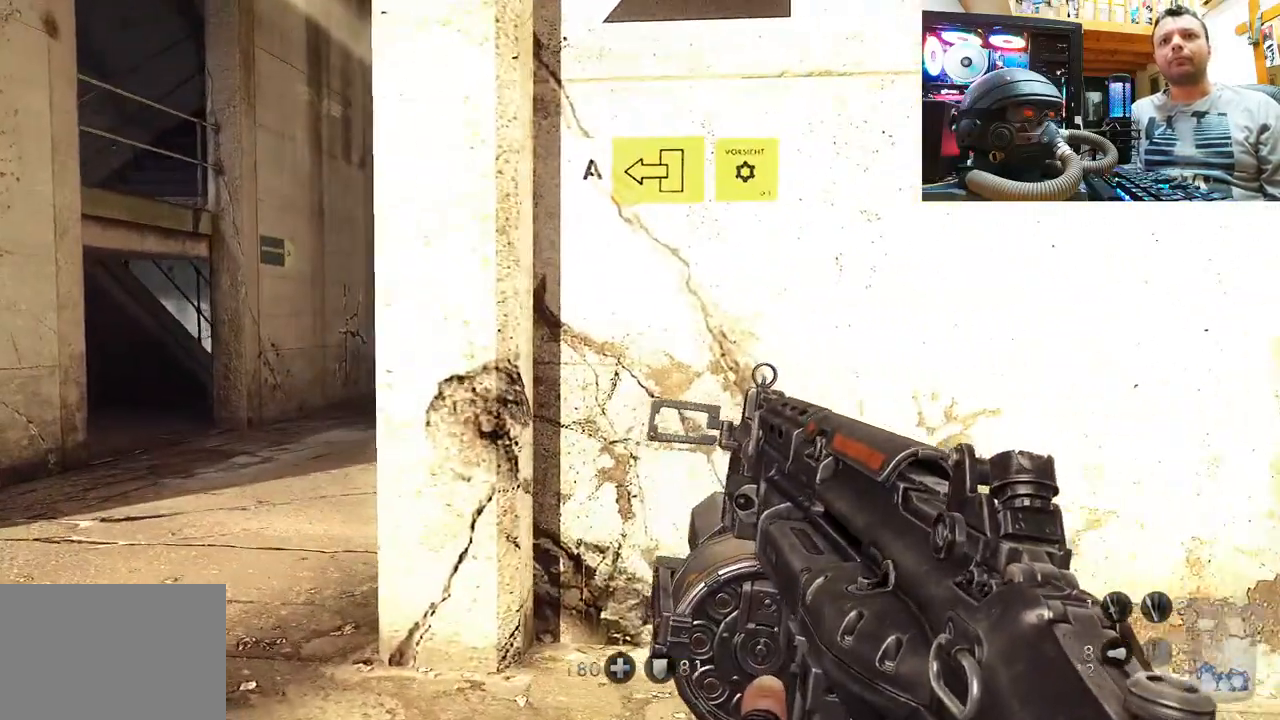
{"buttons": [], "left_stick": "up-left", "right_stick": "down-right", "events": [[67, "right_stick", "right"], [117, "right_stick", "down-right"], [283, "right_stick", "center"], [300, "left_stick", "left"], [433, "left_stick", "up-left"], [433, "right_stick", "down-right"]]}
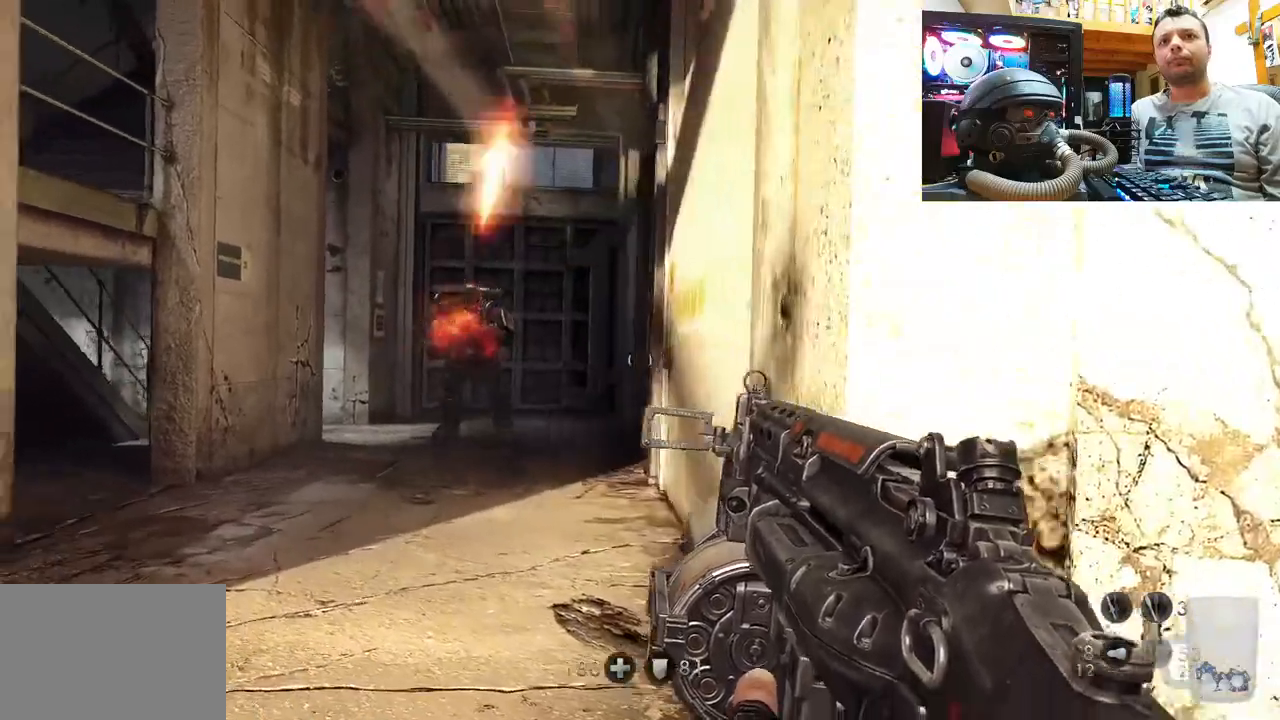
{"buttons": [], "left_stick": "down", "right_stick": "left", "events": [[50, "right_stick", "center"], [183, "right_stick", "left"], [250, "left_stick", "down"]]}
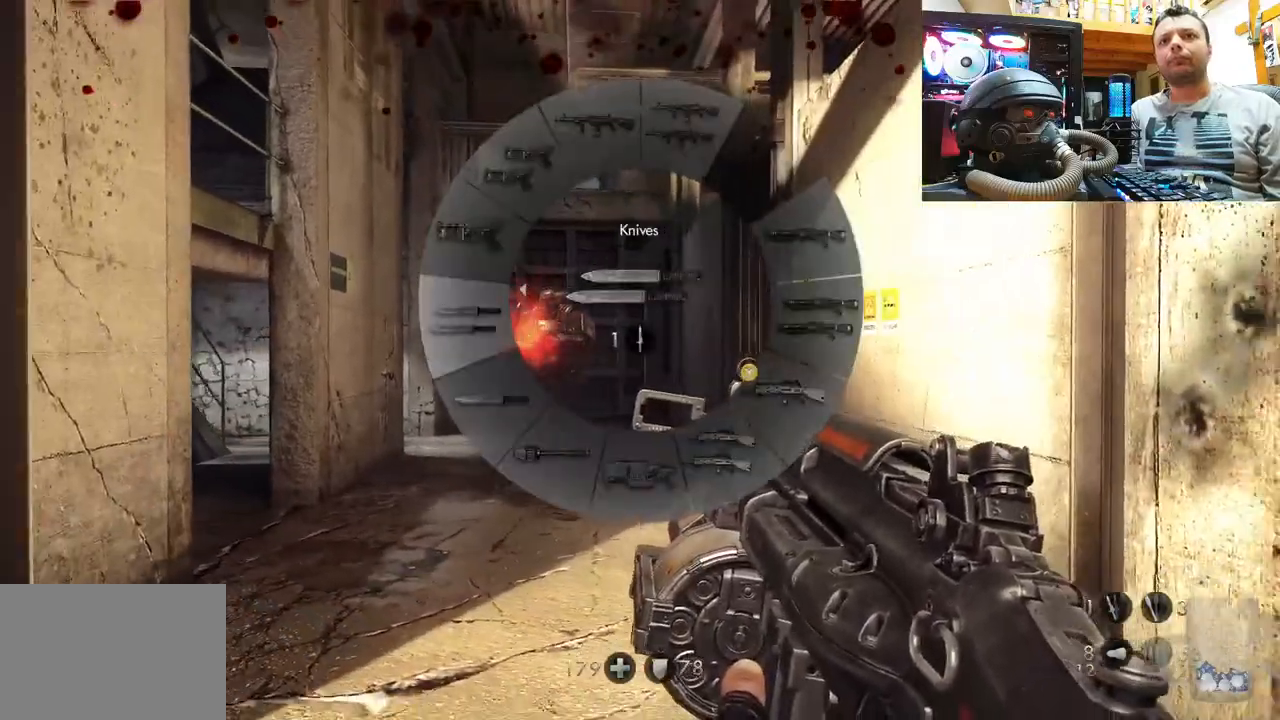
{"buttons": [], "left_stick": "right", "right_stick": "center", "events": [[17, "left_stick", "down-right"], [383, "right_stick", "center"], [467, "left_stick", "right"]]}
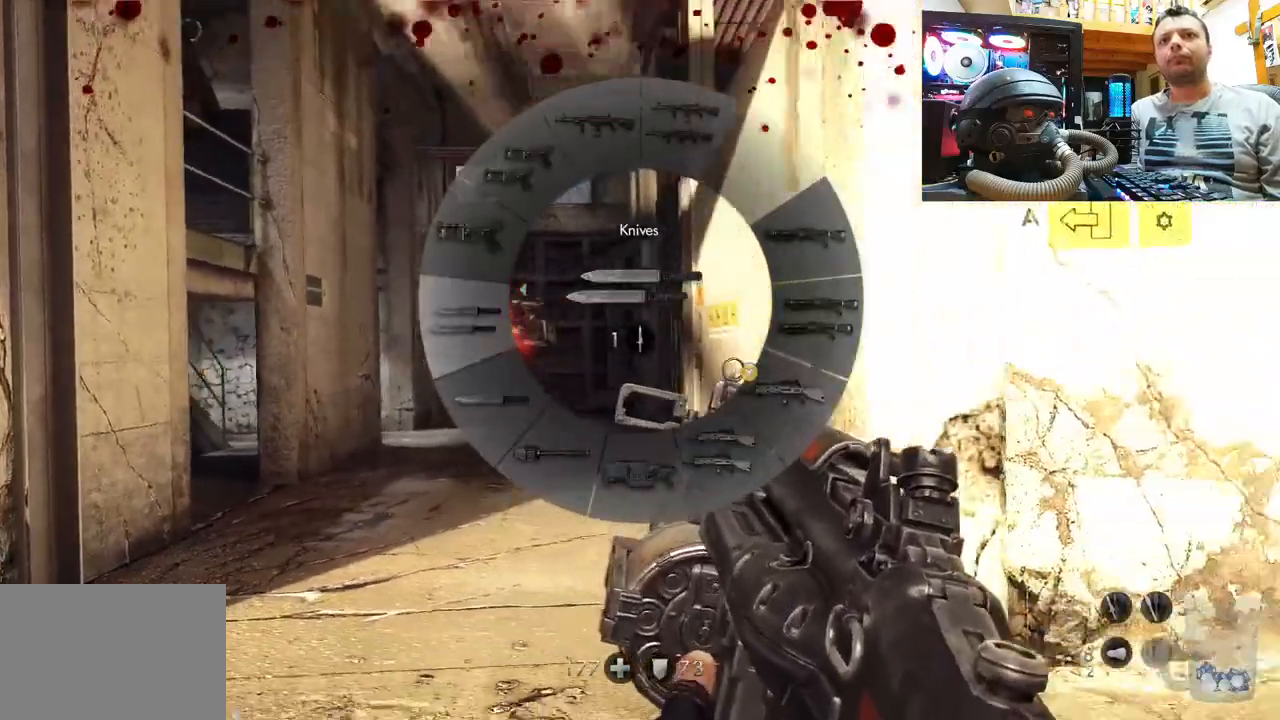
{"buttons": [], "left_stick": "right", "right_stick": "left", "events": [[417, "right_stick", "left"]]}
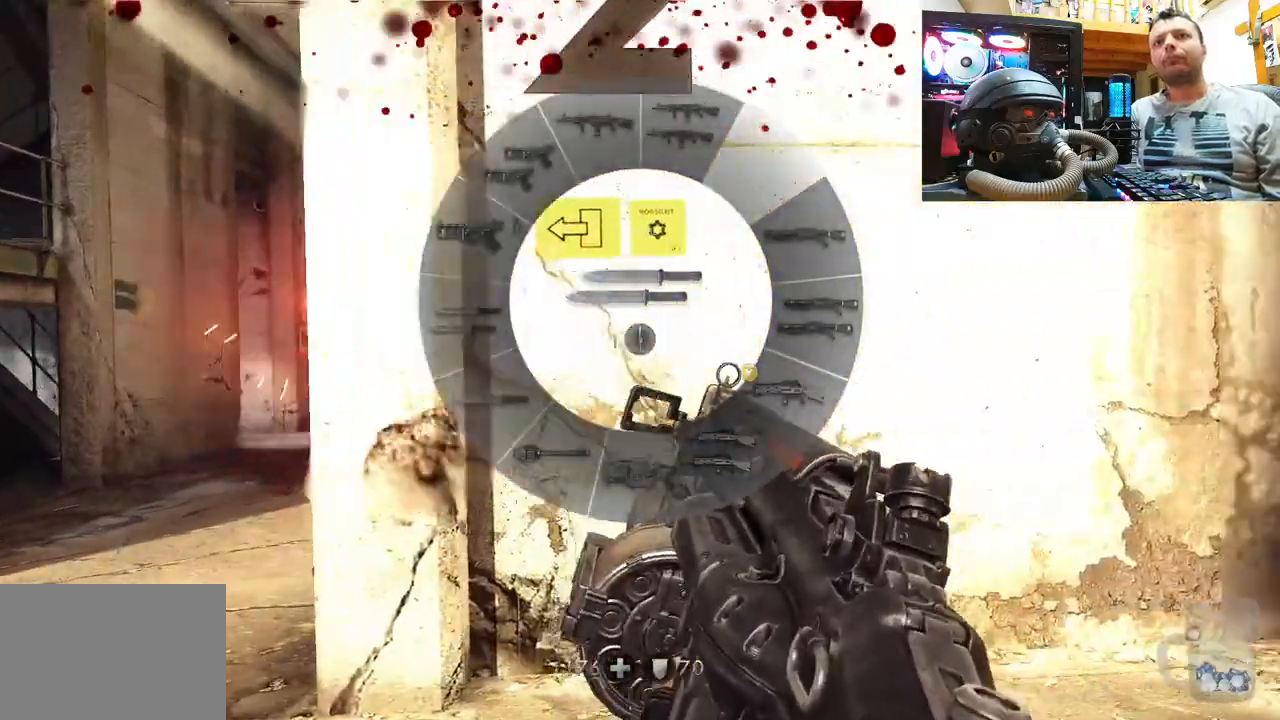
{"buttons": [], "left_stick": "center", "right_stick": "up-left", "events": [[267, "left_stick", "center"], [317, "right_stick", "center"], [467, "right_stick", "up-left"]]}
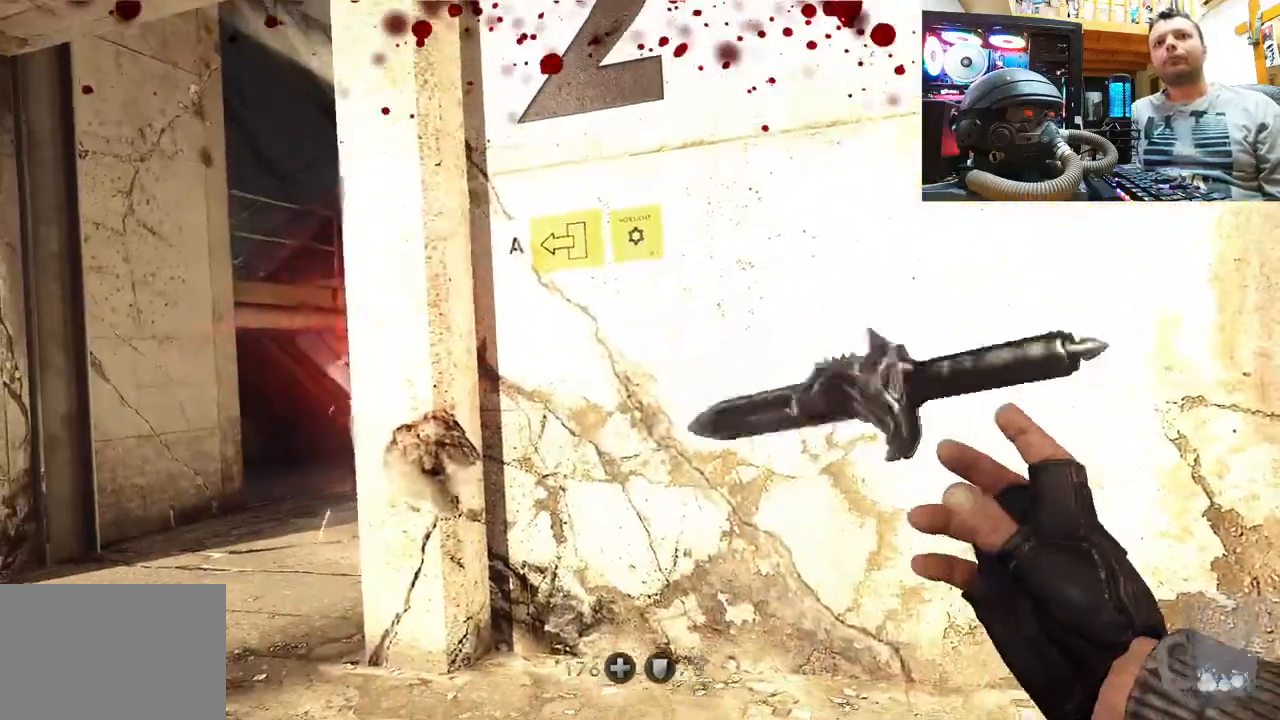
{"buttons": [], "left_stick": "center", "right_stick": "center", "events": [[200, "left_stick", "down-right"], [233, "right_stick", "center"], [433, "left_stick", "center"]]}
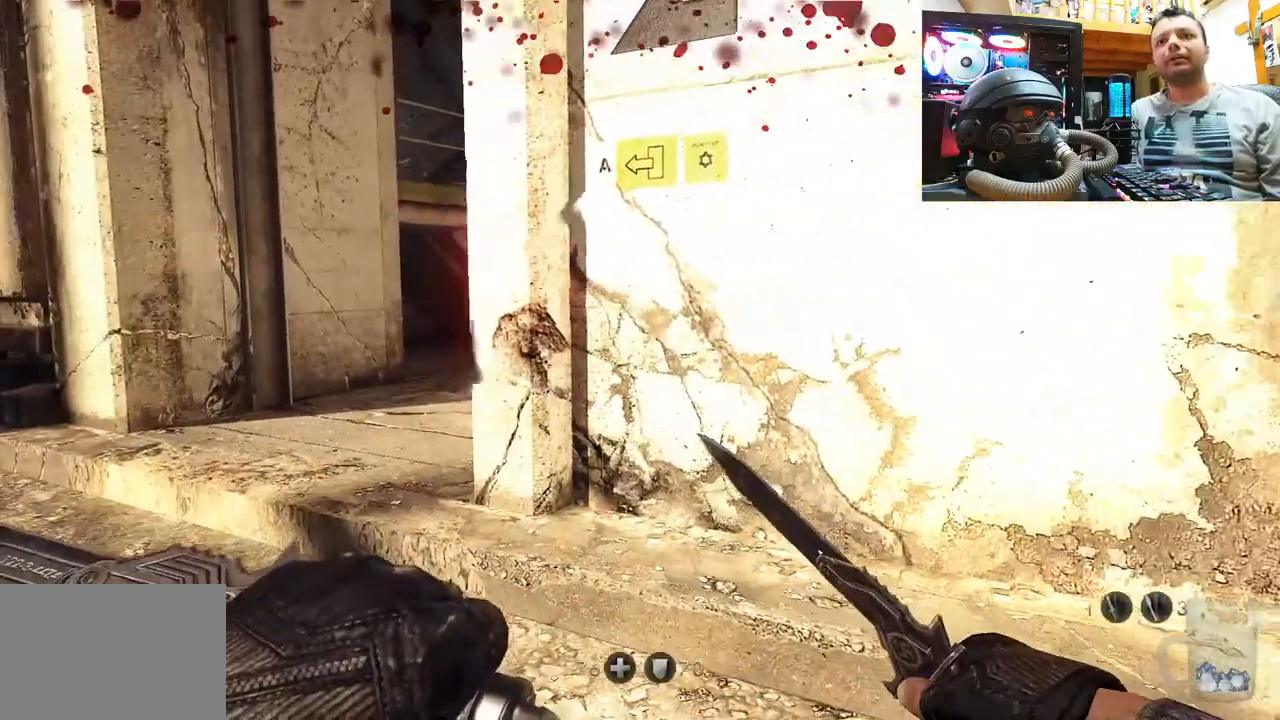
{"buttons": [], "left_stick": "center", "right_stick": "center", "events": [[100, "TRIANGLE", "down"], [183, "TRIANGLE", "up"]]}
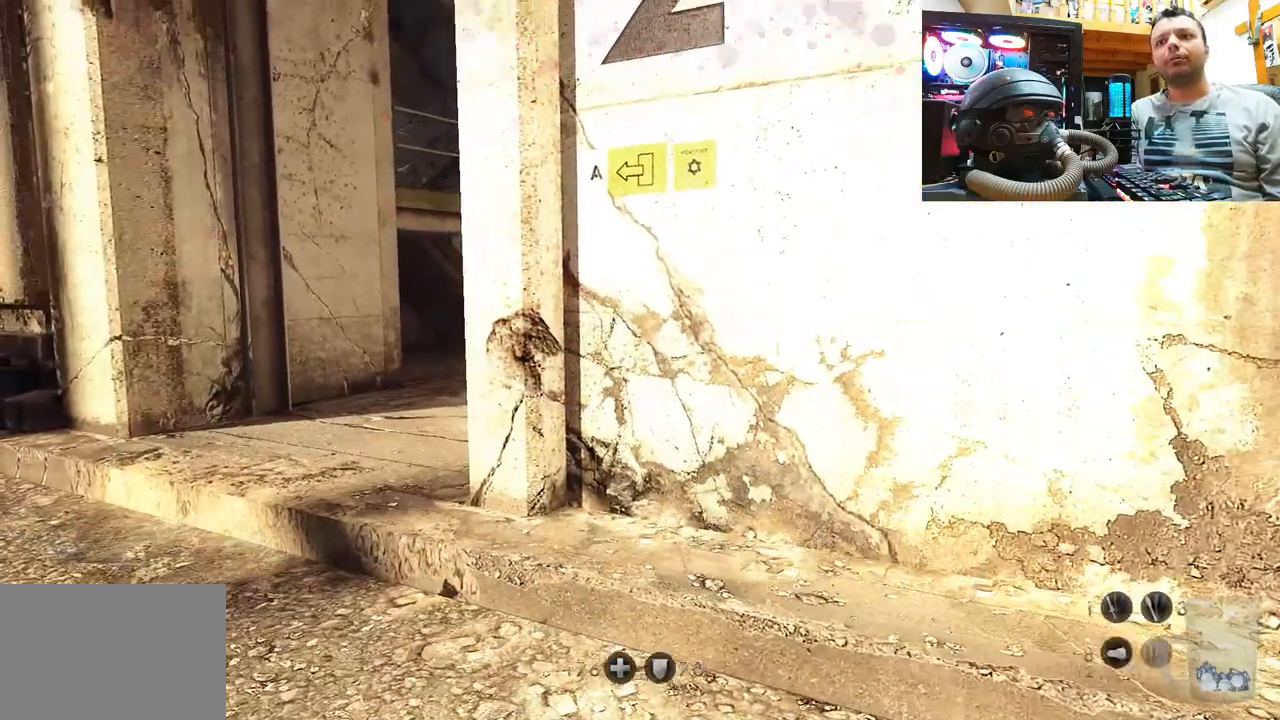
{"buttons": [], "left_stick": "down", "right_stick": "center", "events": [[117, "right_stick", "up"], [300, "right_stick", "center"], [400, "left_stick", "down"]]}
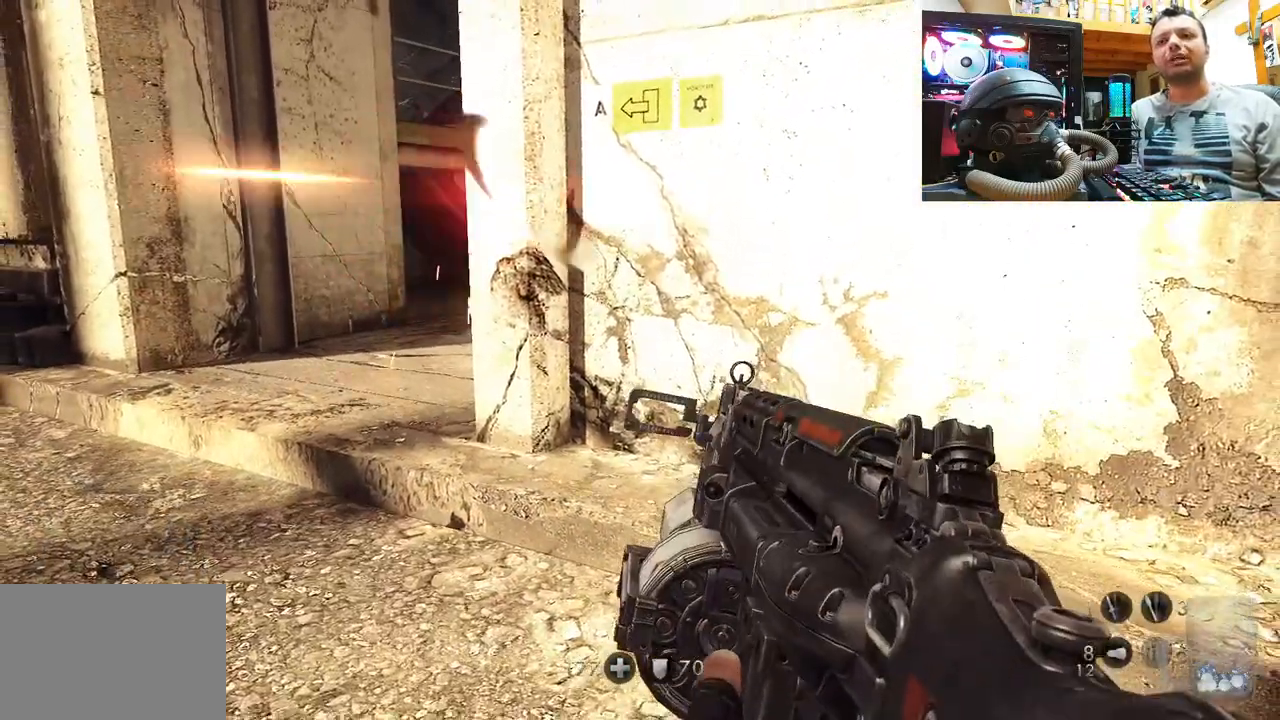
{"buttons": [], "left_stick": "center", "right_stick": "center", "events": [[150, "left_stick", "center"], [183, "right_stick", "down-left"], [467, "right_stick", "center"]]}
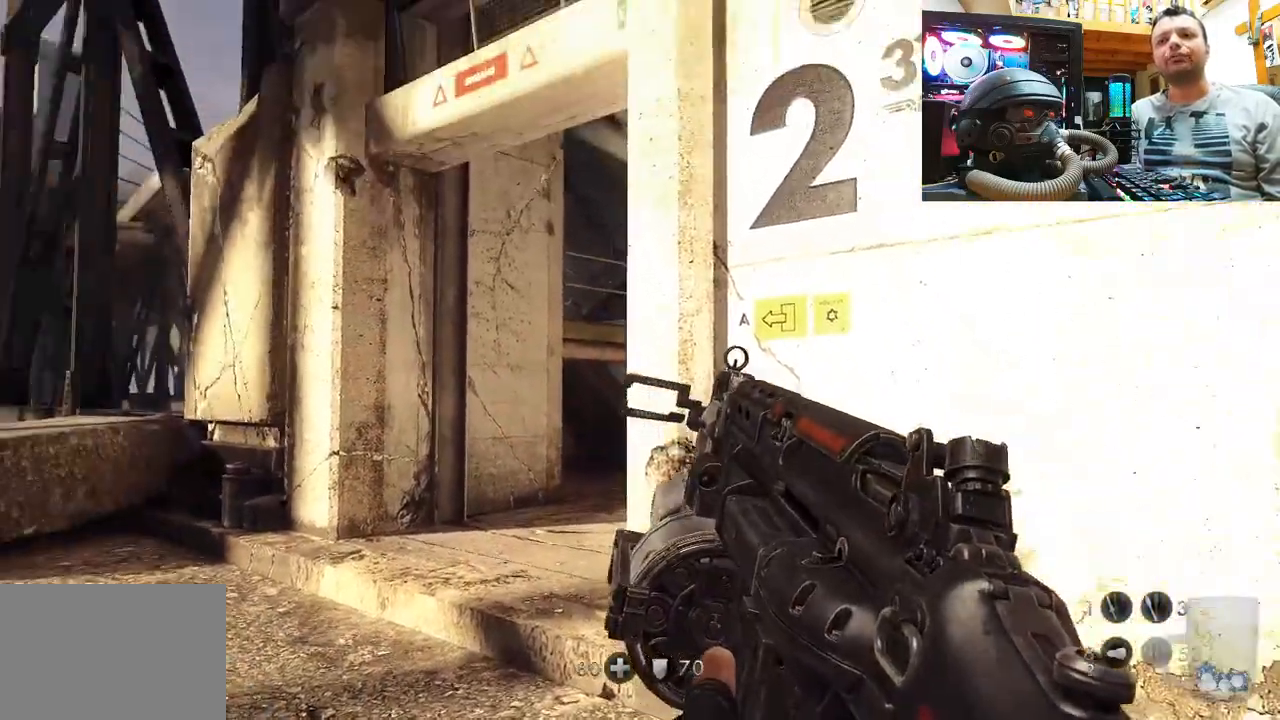
{"buttons": [], "left_stick": "left", "right_stick": "center", "events": [[67, "right_stick", "right"], [167, "left_stick", "up-left"], [400, "left_stick", "left"], [450, "right_stick", "center"]]}